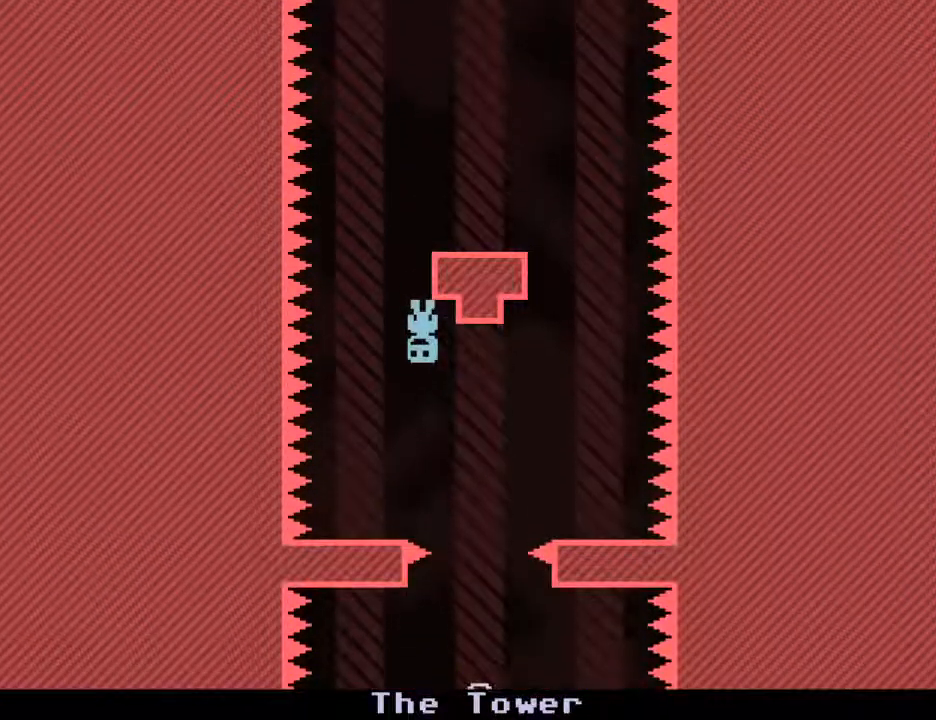
Gameplay with keyboard; each line is a JSON object with the keys held at the frame after it. "events" lists presses ("down") and releases ("up") of "down", "escape", "left", "r", "return", "right", "s", "space" and "up" between this image and that frame as [ms after this image, input, new state], when the widget could be followed in between. No other keys are recorded. Mouse input is not recorded.
{"keys": [], "events": []}
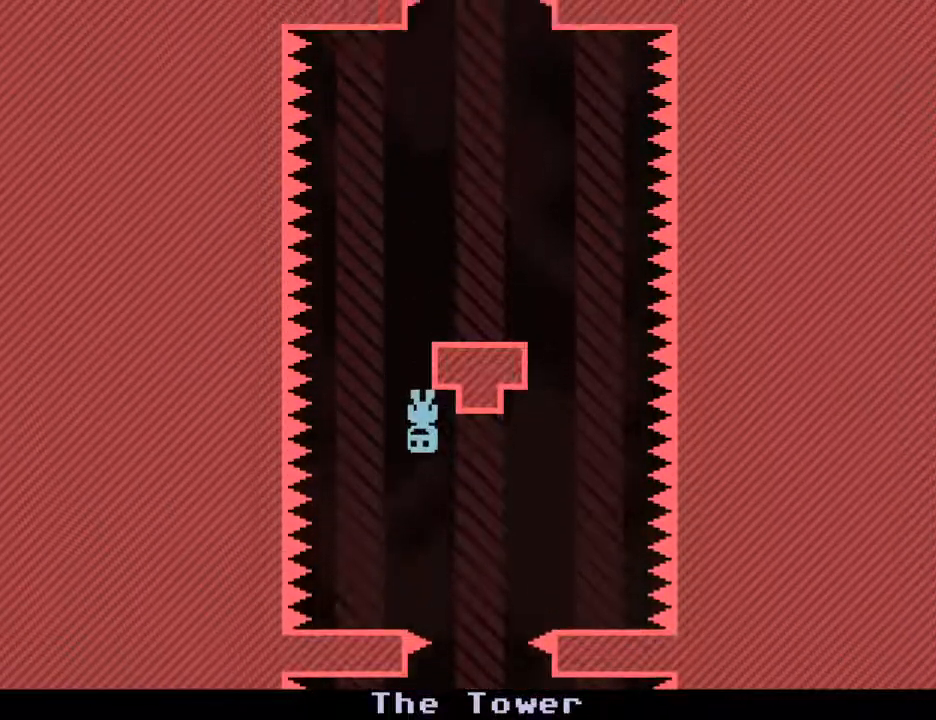
{"keys": [], "events": [[117, "left", "down"], [217, "left", "up"]]}
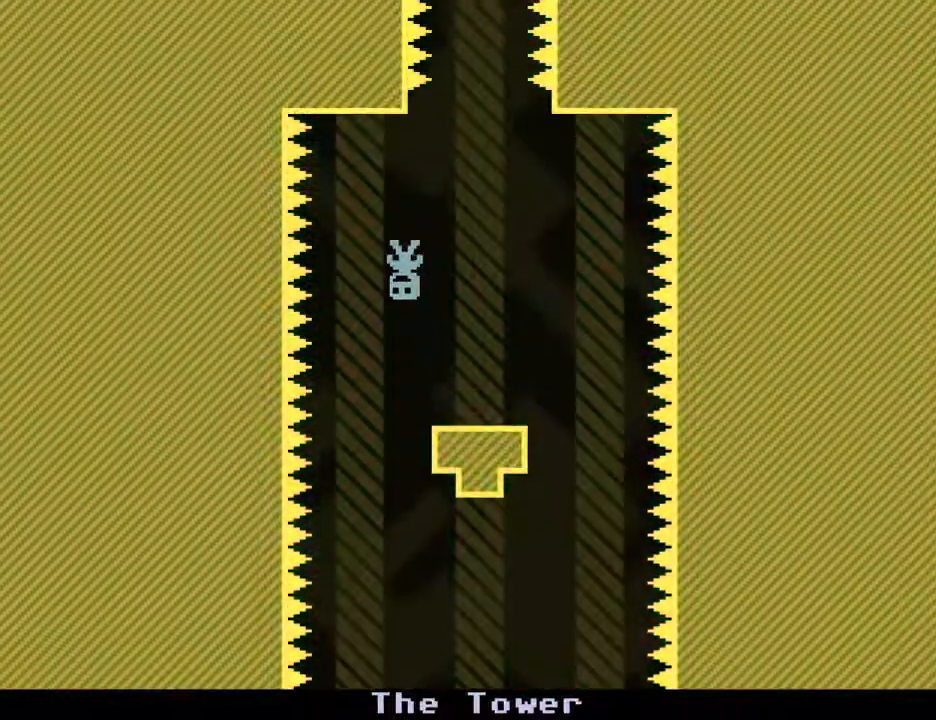
{"keys": [], "events": [[183, "right", "down"], [183, "s", "down"], [333, "s", "up"], [417, "left", "down"], [417, "right", "up"], [467, "left", "up"]]}
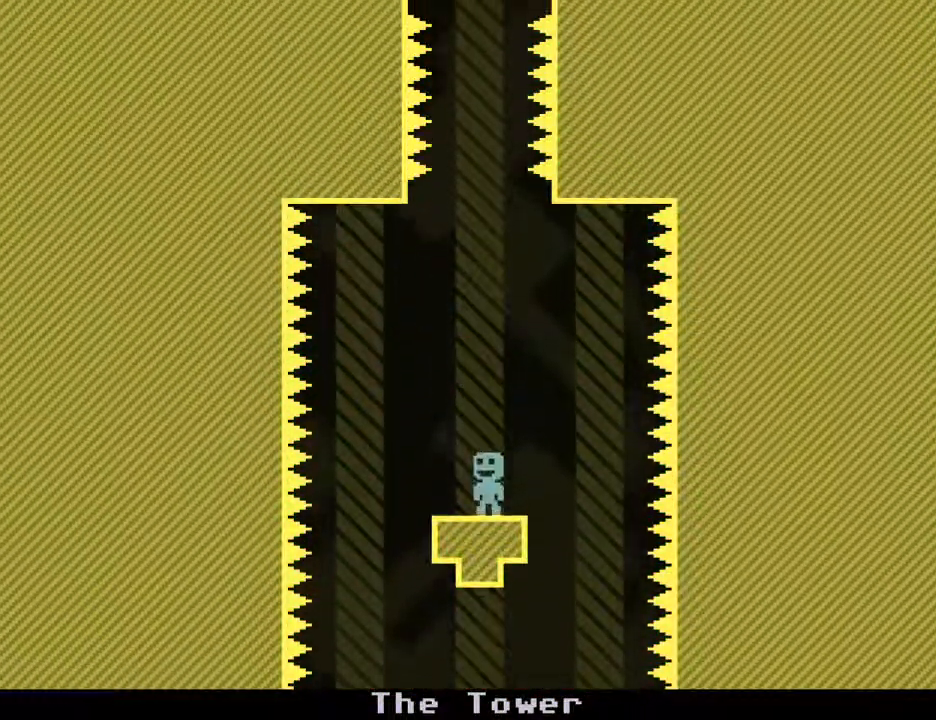
{"keys": ["s"], "events": [[433, "s", "down"]]}
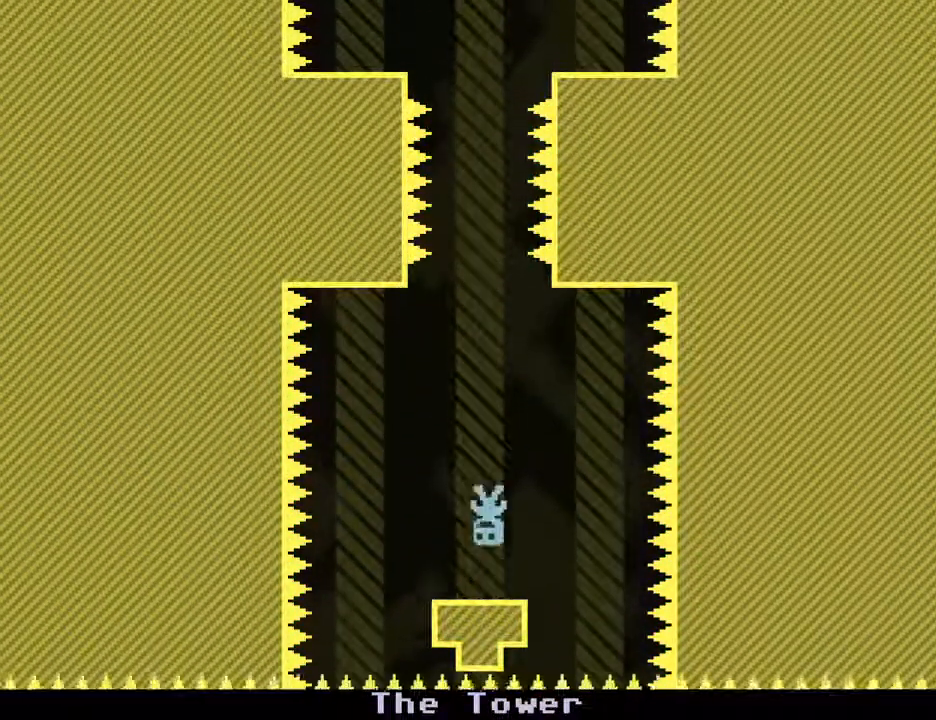
{"keys": [], "events": [[33, "s", "up"]]}
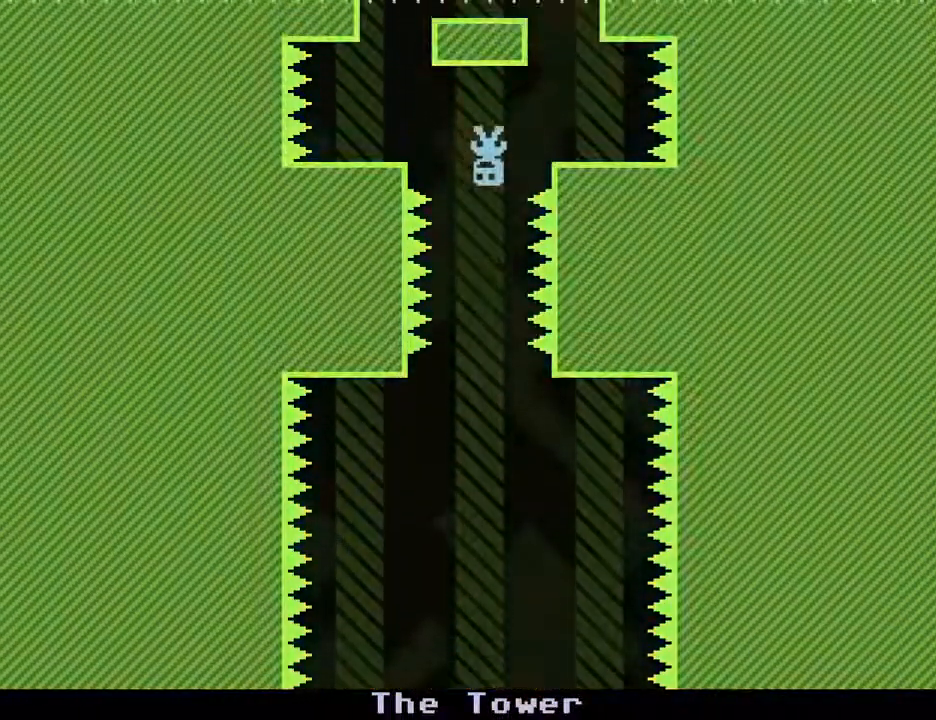
{"keys": [], "events": []}
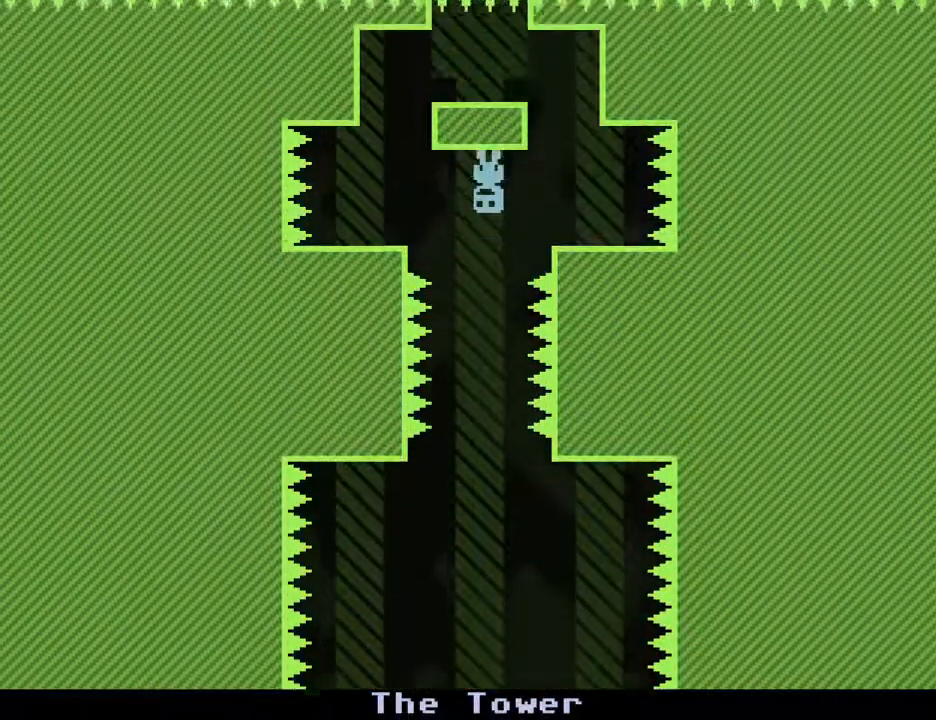
{"keys": [], "events": [[17, "left", "down"], [333, "left", "up"]]}
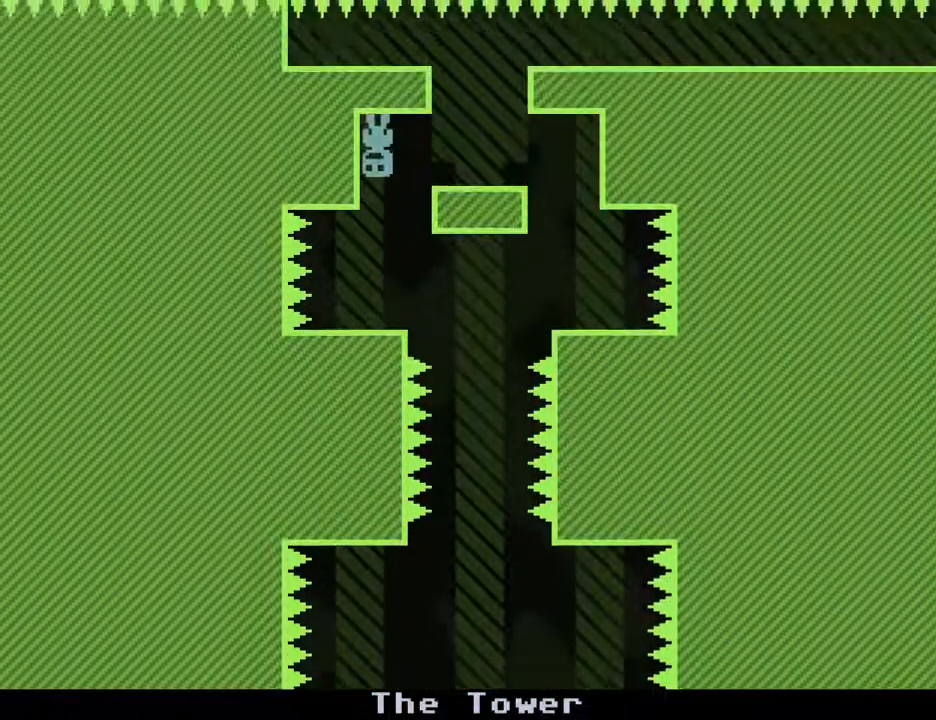
{"keys": [], "events": []}
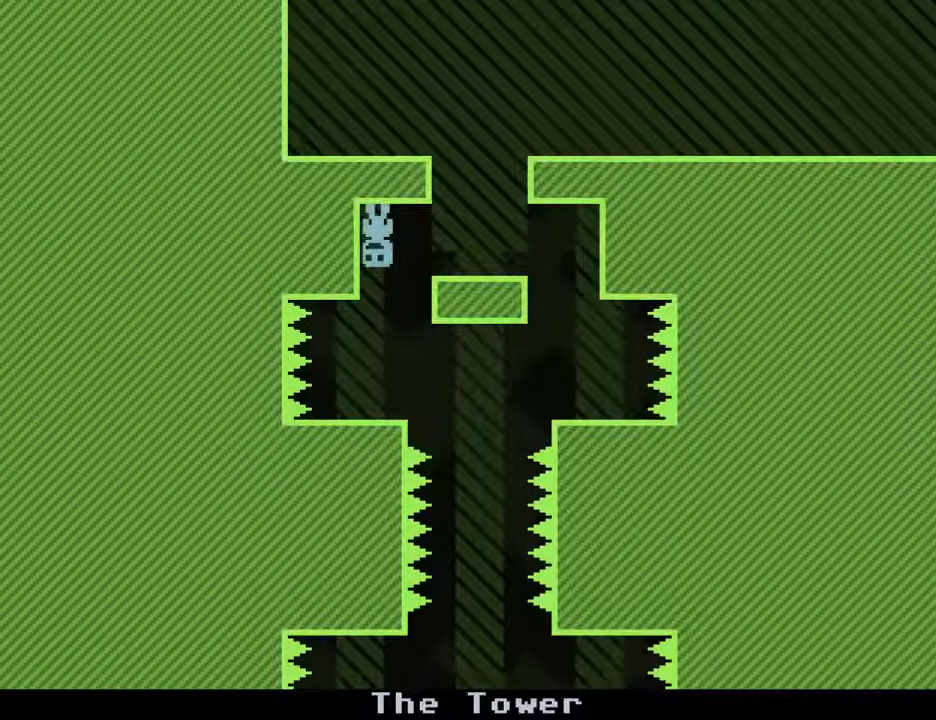
{"keys": ["right"], "events": [[50, "right", "down"]]}
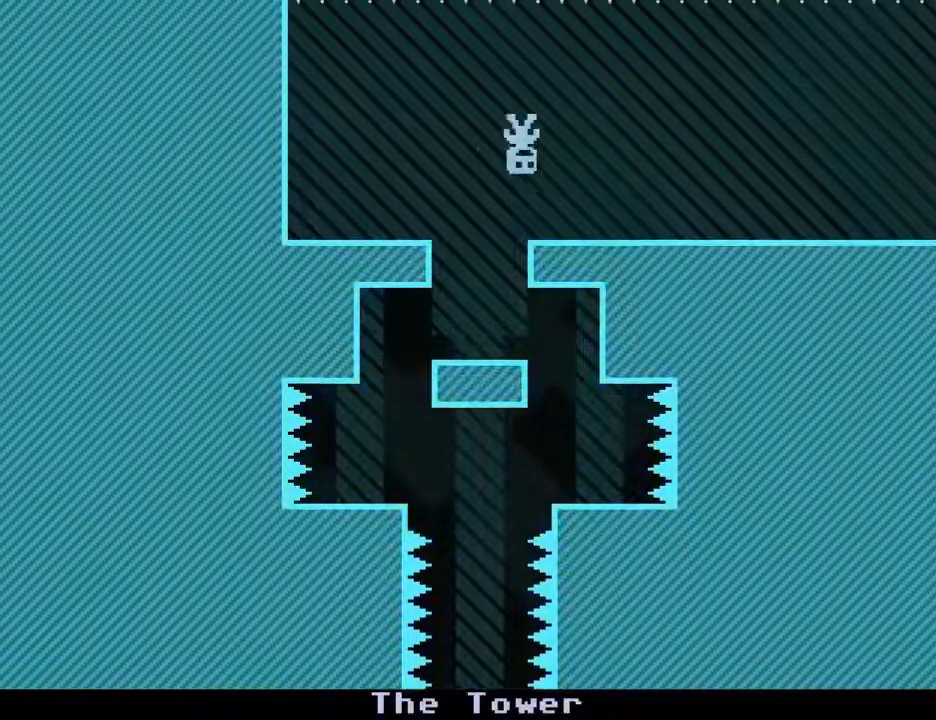
{"keys": ["right"], "events": []}
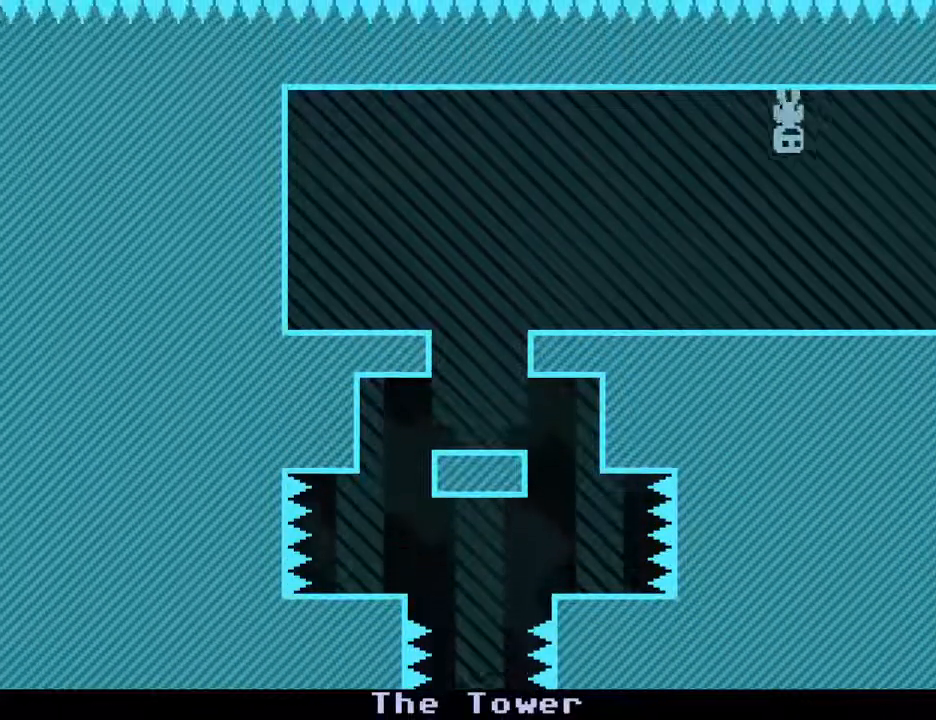
{"keys": ["right", "s"], "events": [[450, "s", "down"]]}
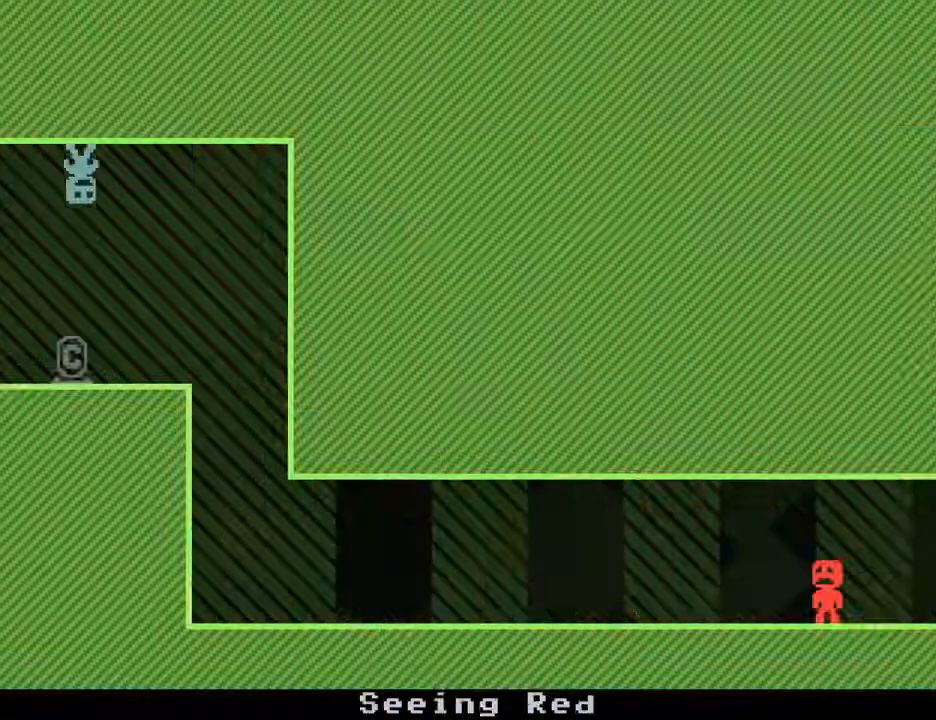
{"keys": ["right"], "events": [[467, "s", "up"]]}
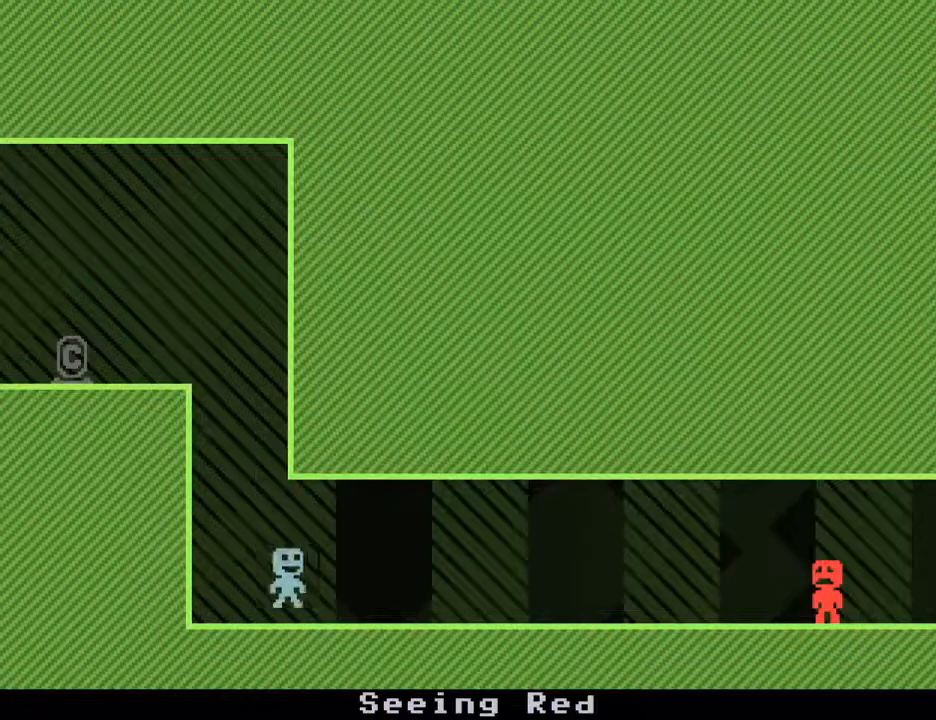
{"keys": ["right"], "events": []}
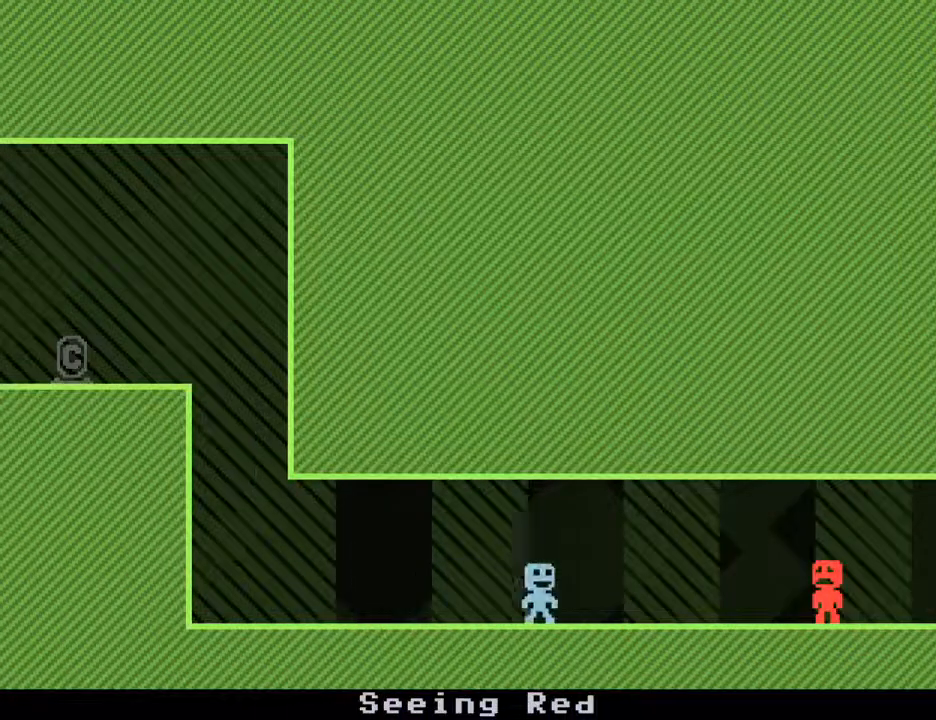
{"keys": ["right"], "events": []}
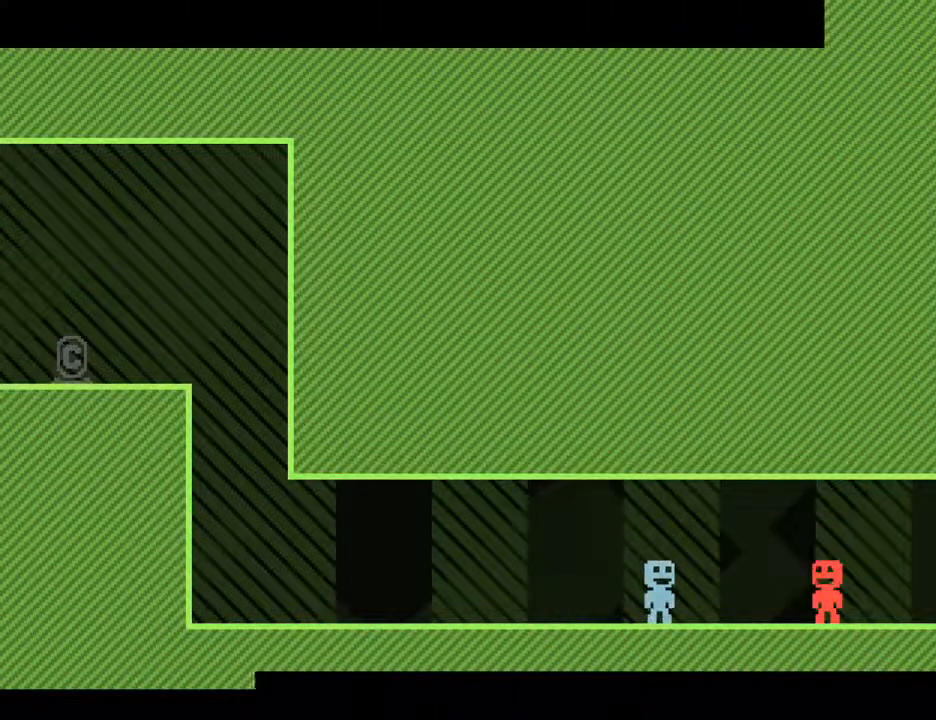
{"keys": [], "events": [[83, "right", "up"], [83, "s", "down"], [133, "s", "up"], [233, "s", "down"], [367, "s", "up"], [417, "s", "down"], [467, "s", "up"]]}
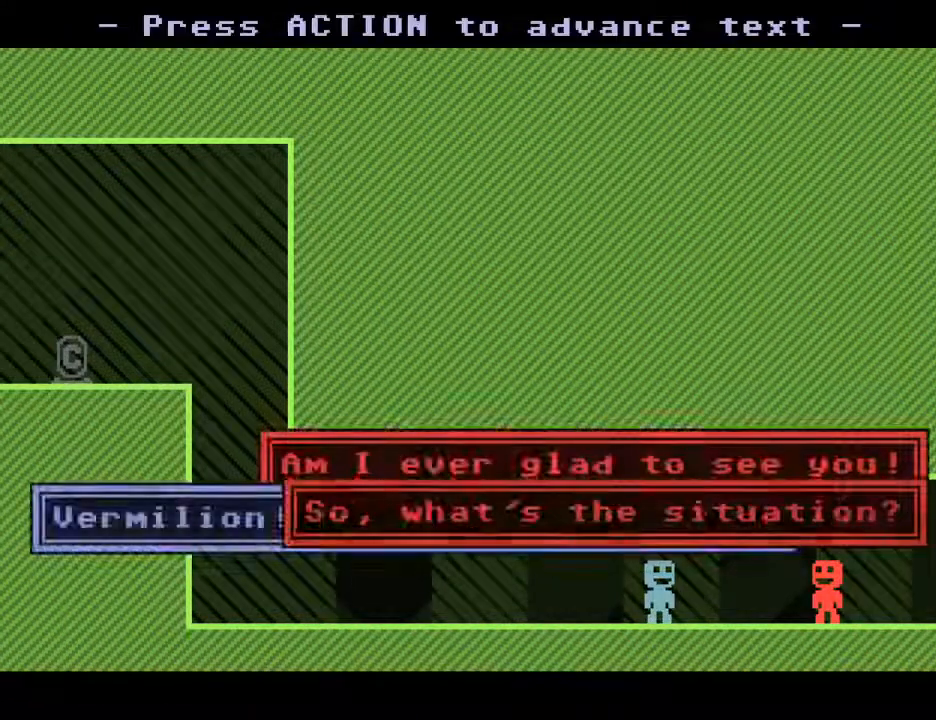
{"keys": ["right"], "events": [[17, "s", "down"], [200, "right", "down"], [200, "s", "up"], [250, "s", "down"], [383, "s", "up"]]}
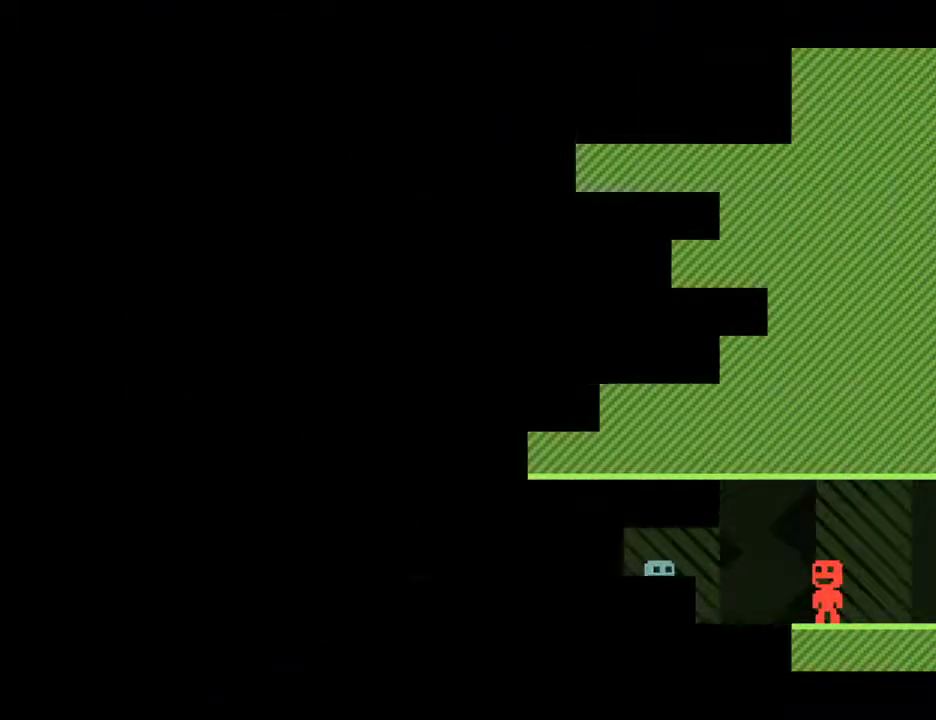
{"keys": ["right"], "events": []}
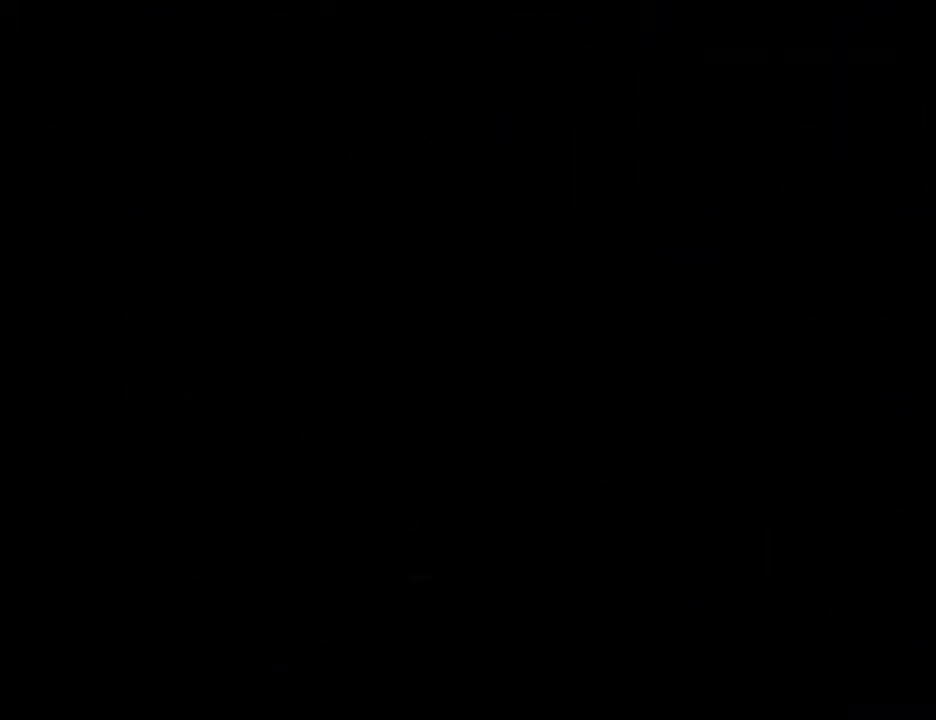
{"keys": ["right"], "events": []}
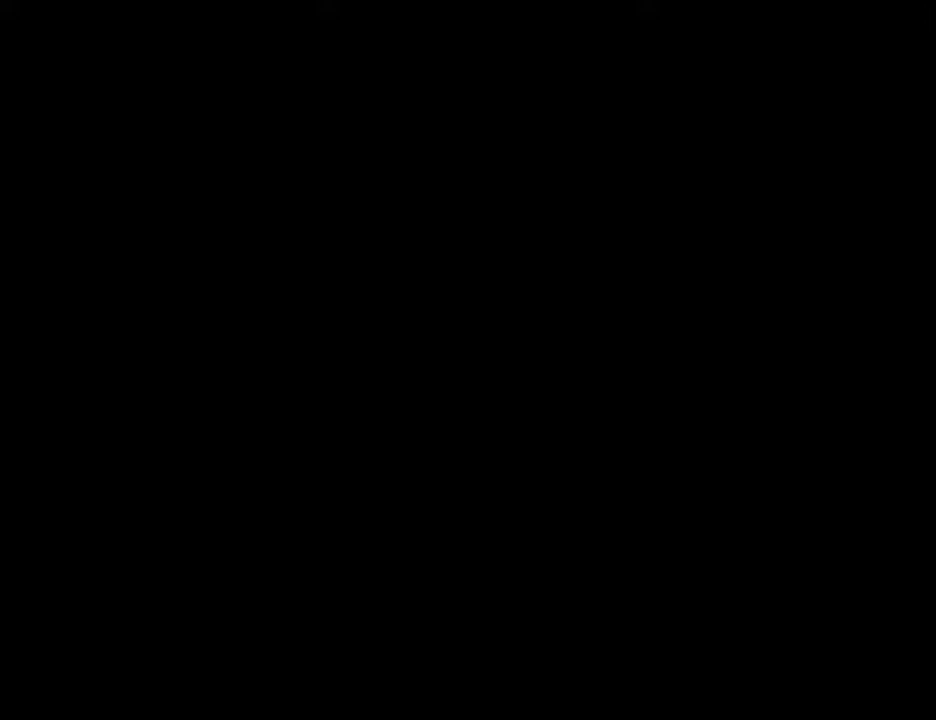
{"keys": ["right"], "events": []}
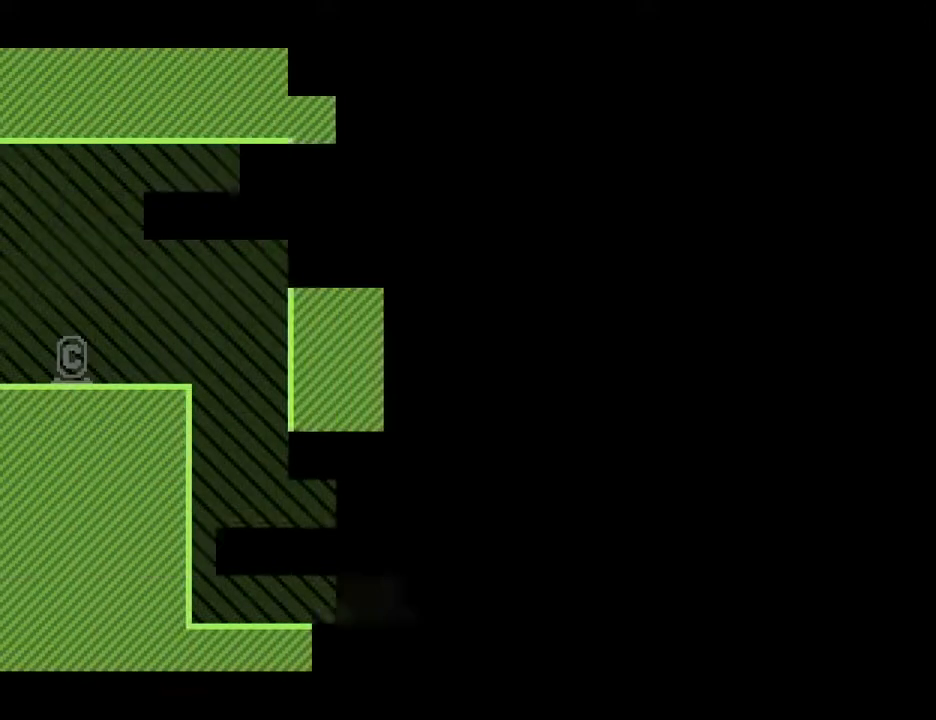
{"keys": ["right", "s"], "events": [[300, "s", "down"], [350, "s", "up"], [400, "s", "down"], [450, "s", "up"], [500, "s", "down"]]}
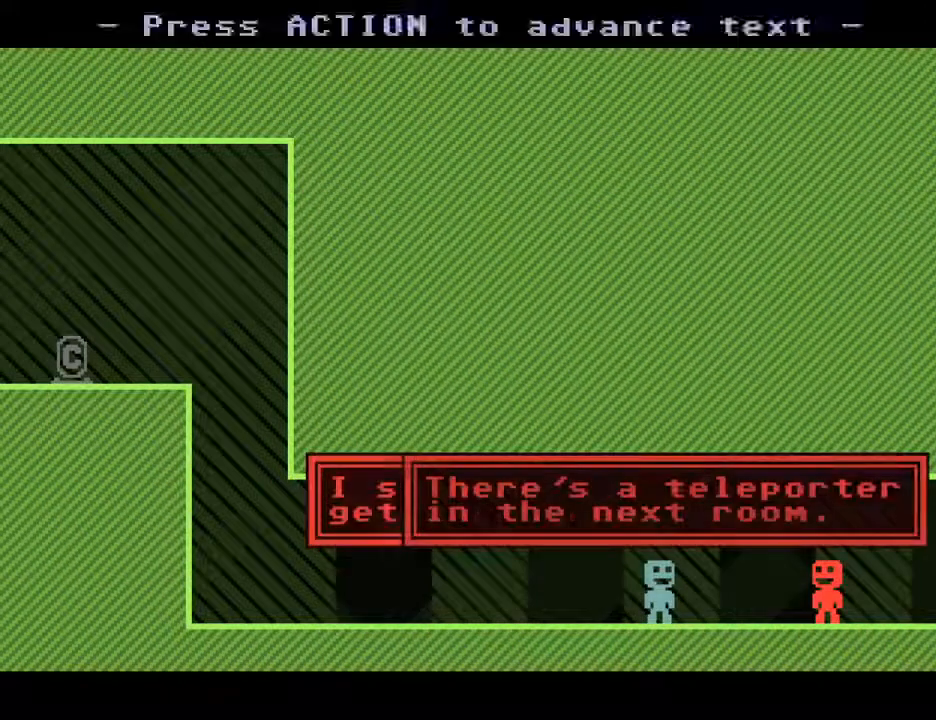
{"keys": ["right"], "events": [[50, "s", "up"], [83, "s", "down"], [183, "s", "up"], [233, "s", "down"], [283, "s", "up"]]}
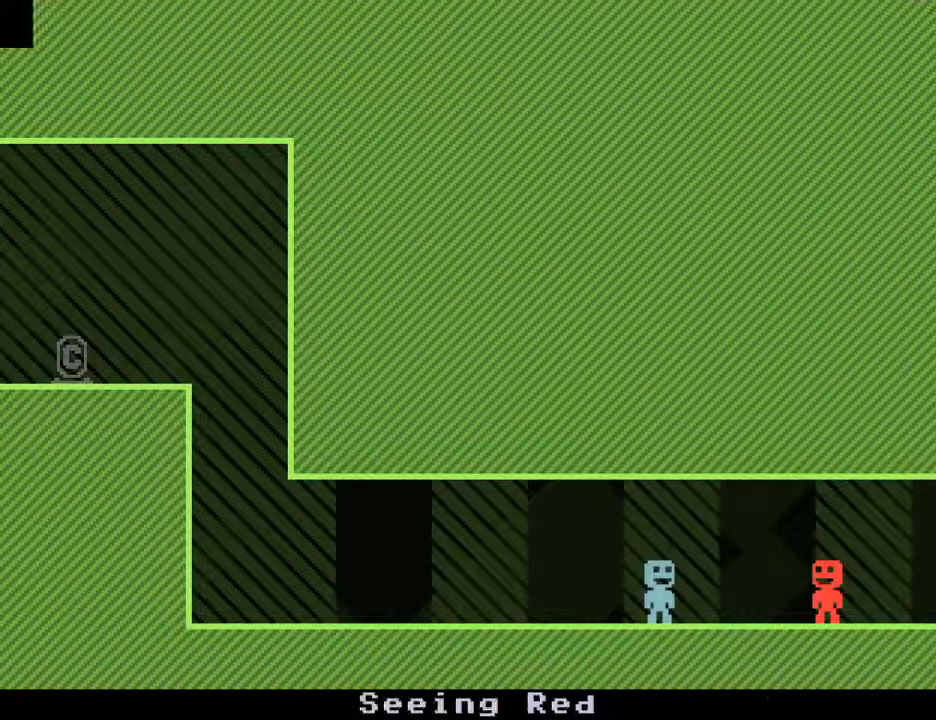
{"keys": ["right"], "events": [[17, "s", "down"], [250, "s", "up"]]}
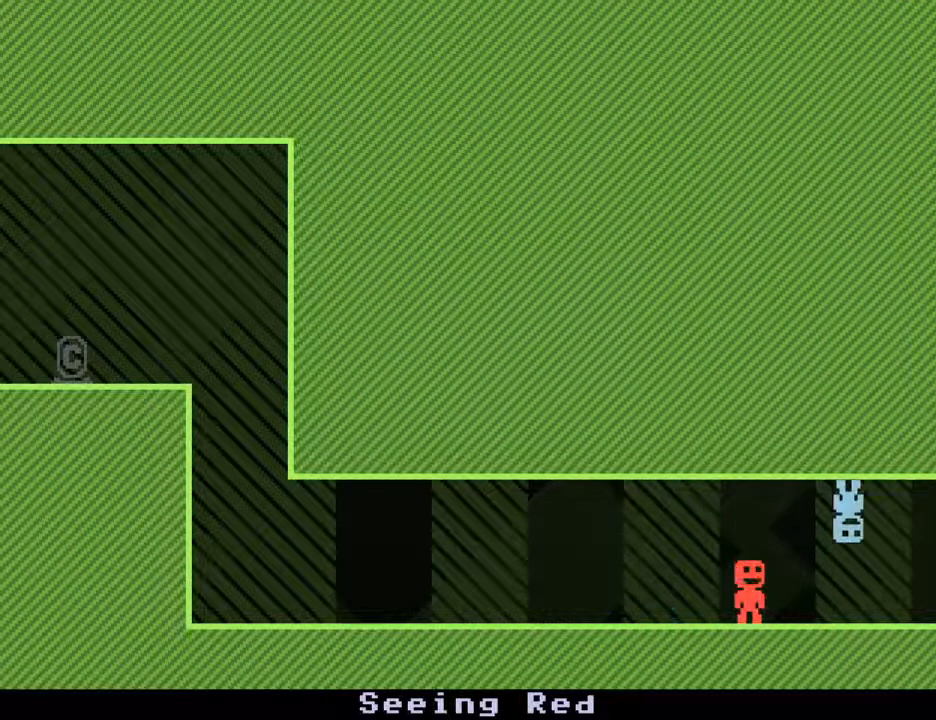
{"keys": ["right"], "events": []}
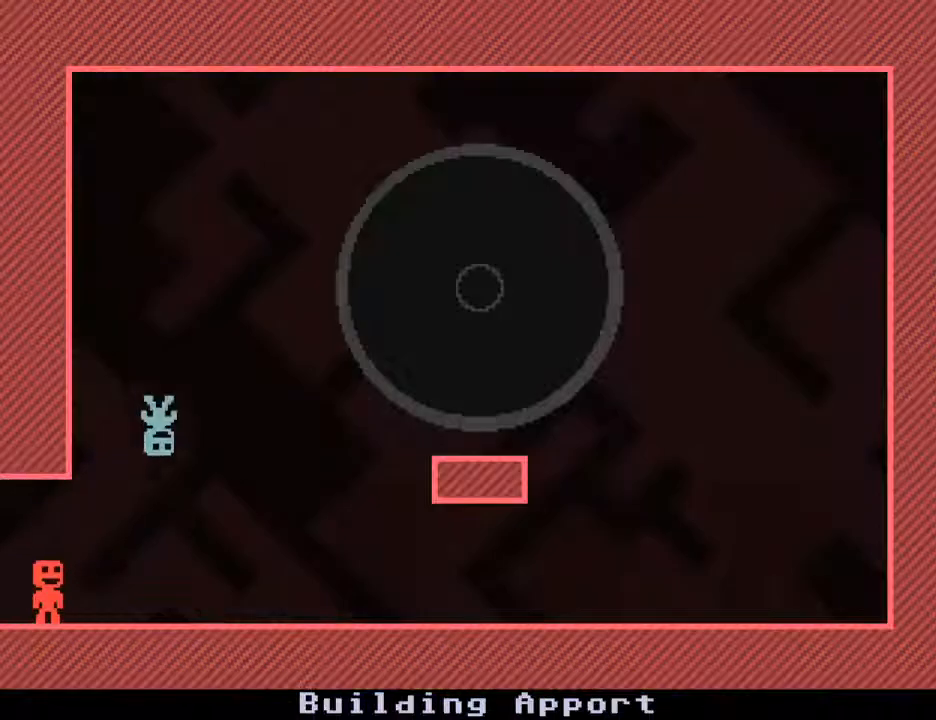
{"keys": ["return"], "events": [[333, "left", "down"], [367, "left", "up"], [367, "return", "down"], [367, "right", "up"], [417, "return", "up"], [467, "return", "down"]]}
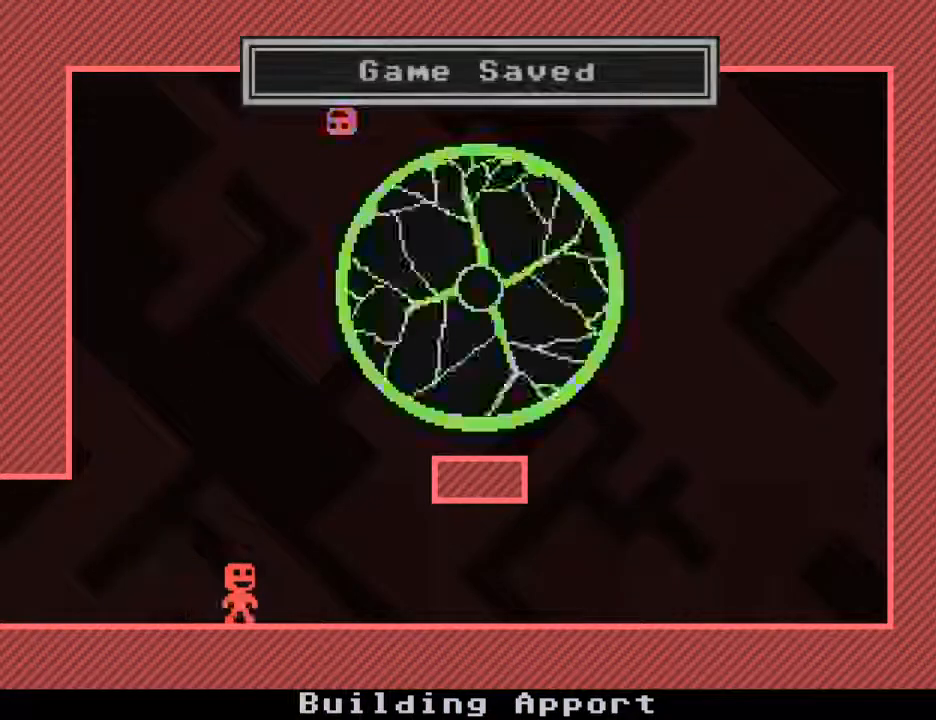
{"keys": [], "events": [[150, "return", "up"]]}